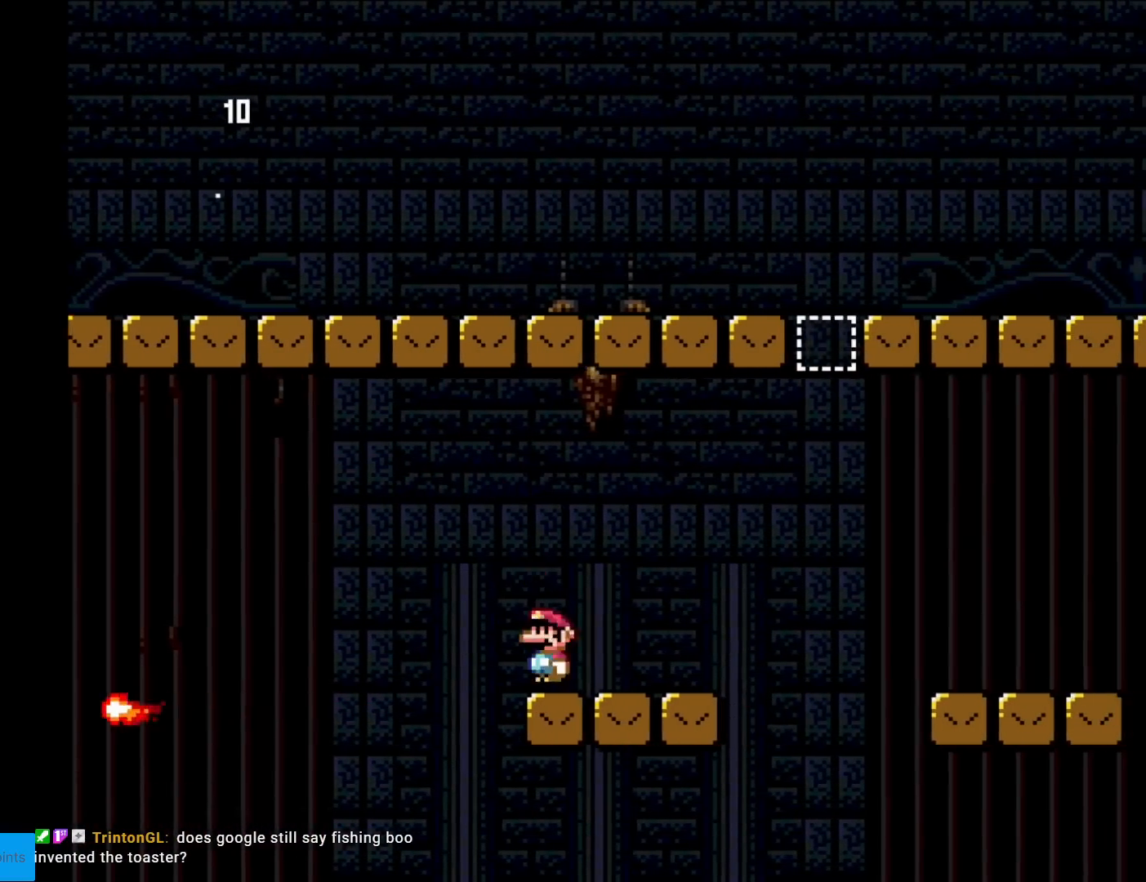
Gameplay with a controller (Nintendo layout); each line is a JSON object with the inputs held at the frame after it. "events" lists button and stick changes between this image and that frame as [ms after this image, input, new state], when the widget could be followed in between. Not read: L3 R3.
{"buttons": ["B", "Y", "DPAD_RIGHT"], "events": [[200, "B", "down"]]}
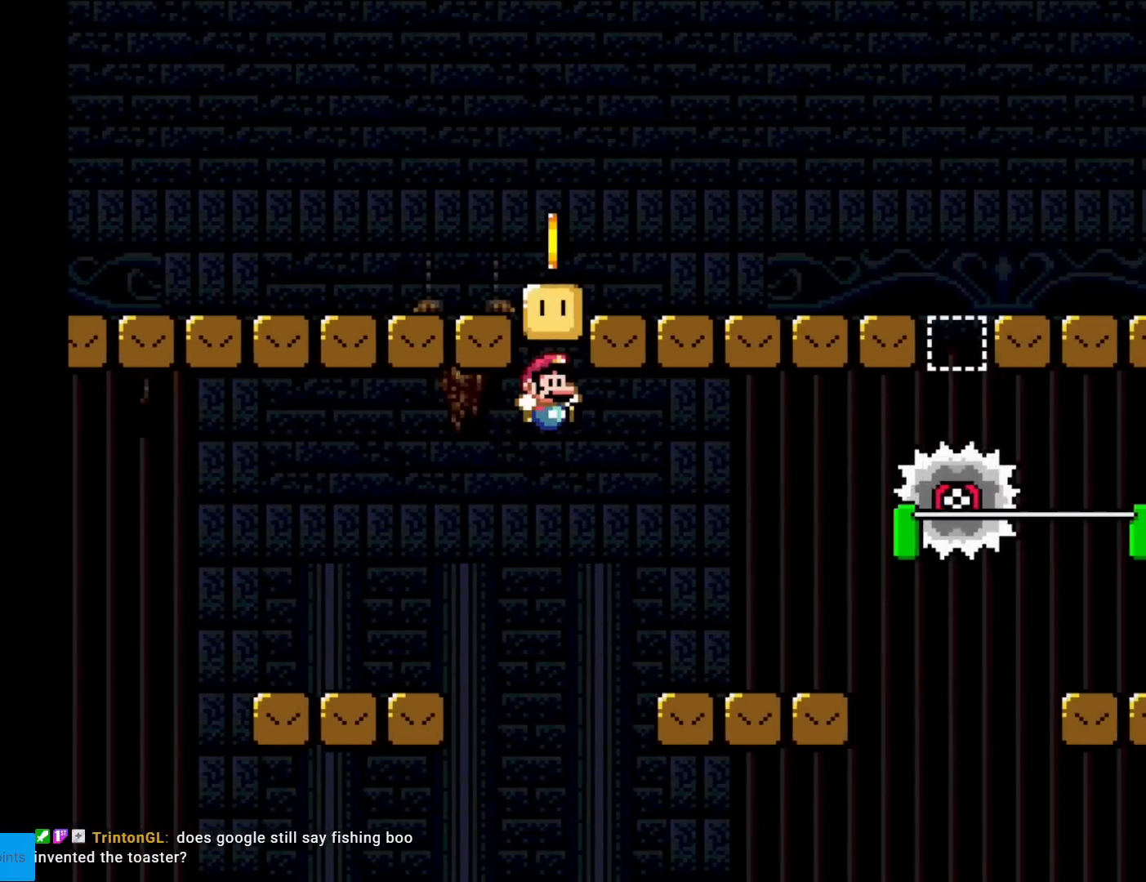
{"buttons": ["X", "DPAD_RIGHT"], "events": [[83, "B", "up"], [117, "Y", "up"], [134, "X", "down"], [217, "DPAD_RIGHT", "up"], [234, "DPAD_LEFT", "down"], [417, "A", "down"], [450, "DPAD_LEFT", "up"], [467, "DPAD_RIGHT", "down"], [484, "A", "up"]]}
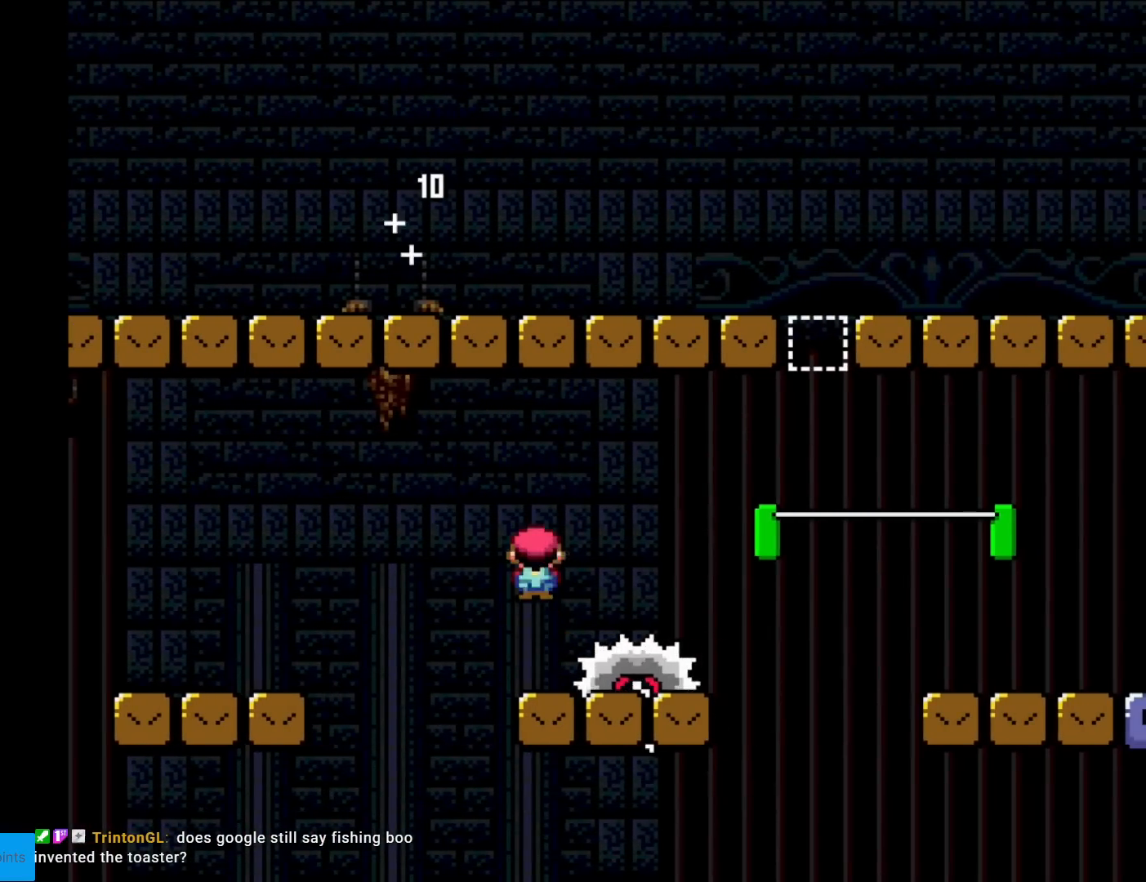
{"buttons": ["B", "Y", "DPAD_RIGHT"], "events": [[33, "X", "up"], [33, "Y", "down"], [433, "B", "down"]]}
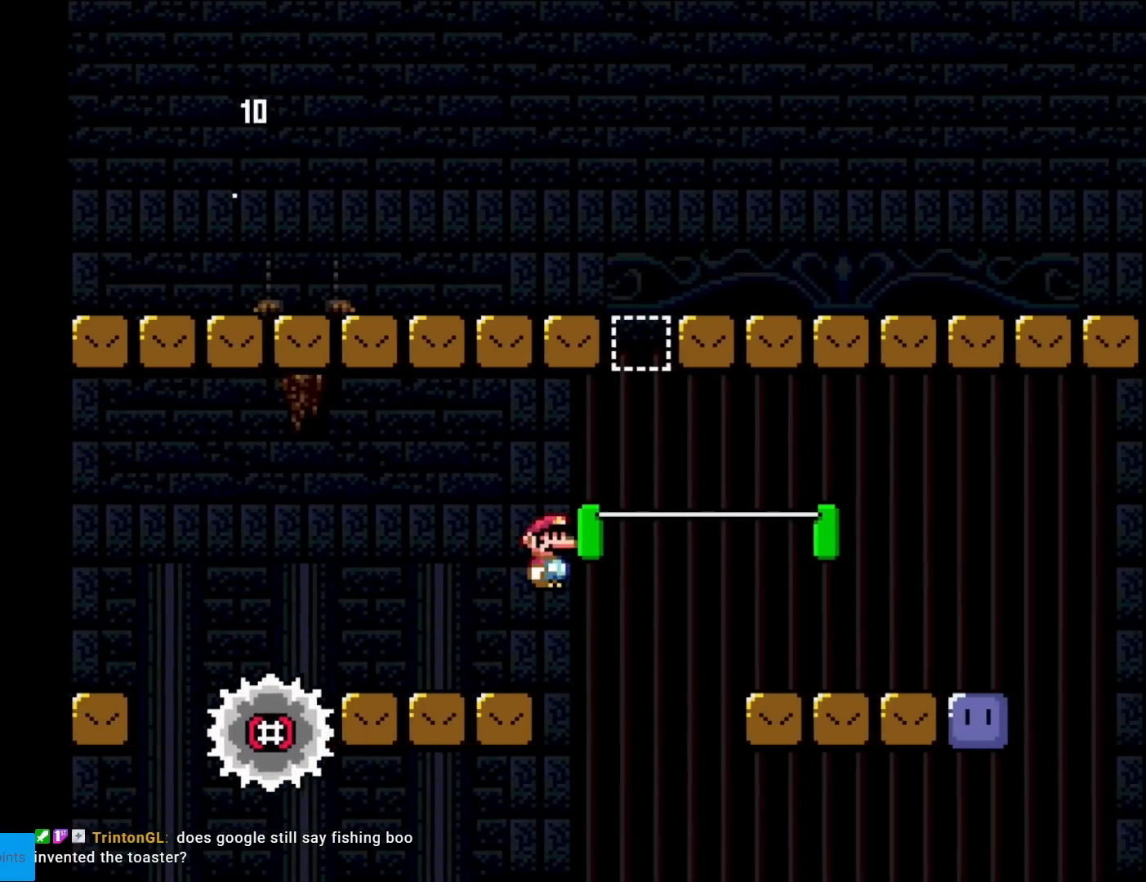
{"buttons": ["X", "DPAD_RIGHT"], "events": [[67, "DPAD_RIGHT", "up"], [67, "DPAD_UP", "down"], [100, "DPAD_LEFT", "down"], [200, "DPAD_LEFT", "up"], [200, "DPAD_UP", "up"], [217, "DPAD_RIGHT", "down"], [334, "B", "up"], [334, "X", "down"], [350, "Y", "up"]]}
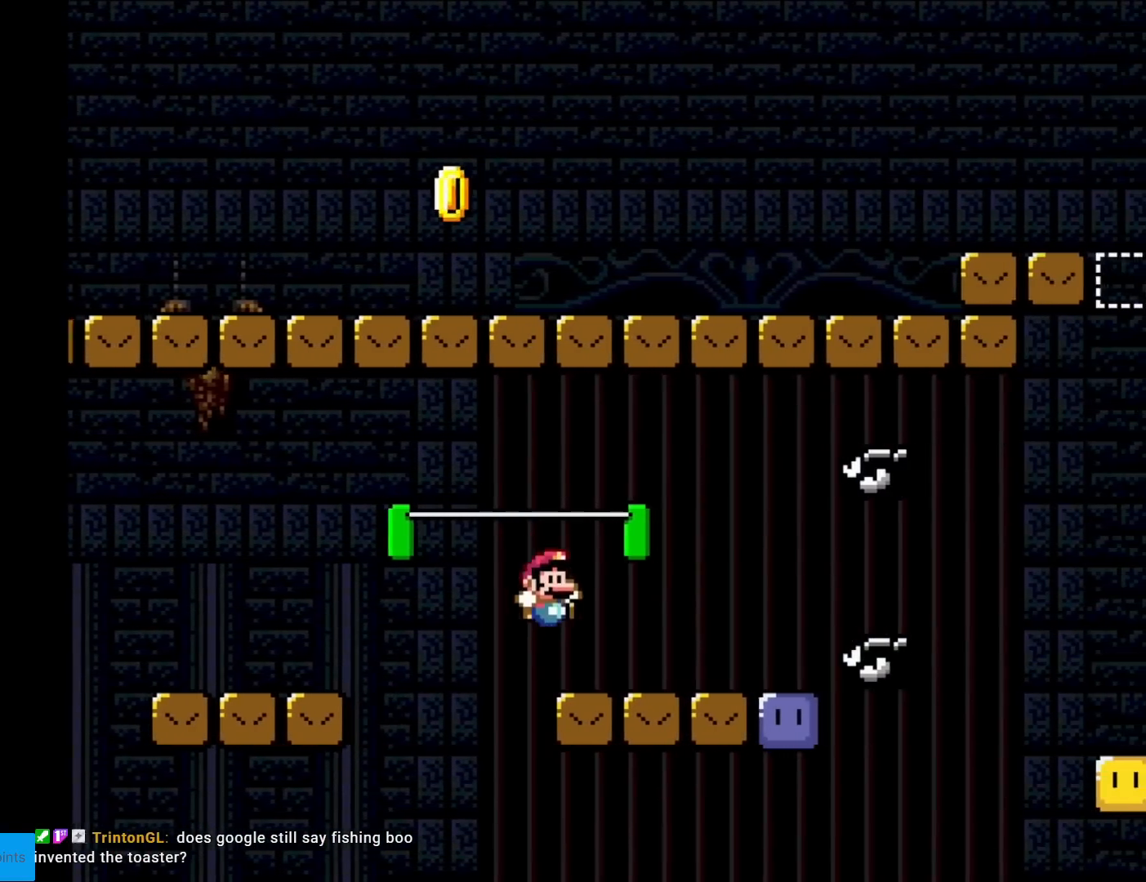
{"buttons": ["X", "DPAD_RIGHT"], "events": [[33, "DPAD_RIGHT", "up"], [33, "DPAD_UP", "down"], [50, "DPAD_LEFT", "down"], [83, "DPAD_UP", "up"], [150, "A", "down"], [200, "A", "up"], [216, "DPAD_LEFT", "up"], [233, "DPAD_RIGHT", "down"]]}
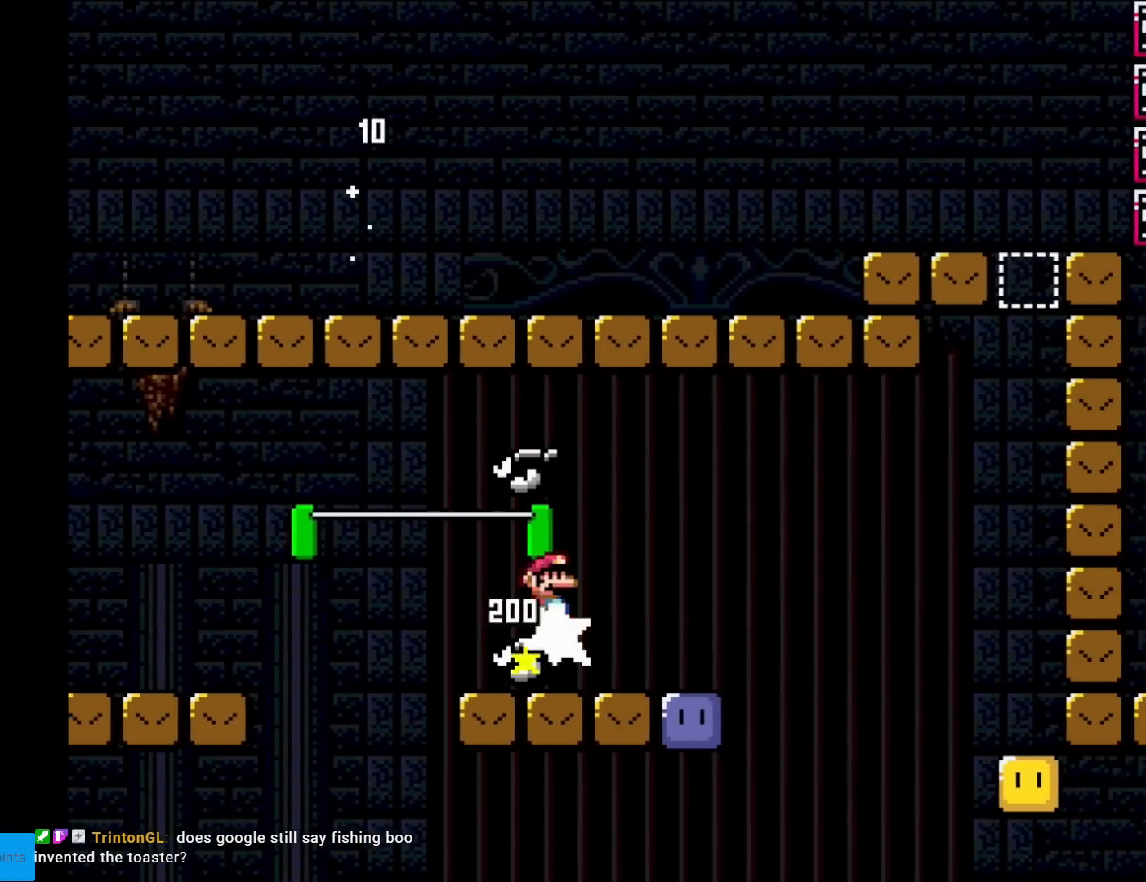
{"buttons": ["Y", "DPAD_LEFT"], "events": [[100, "X", "up"], [234, "DPAD_RIGHT", "up"], [300, "B", "down"], [300, "DPAD_LEFT", "down"], [300, "Y", "down"], [417, "B", "up"]]}
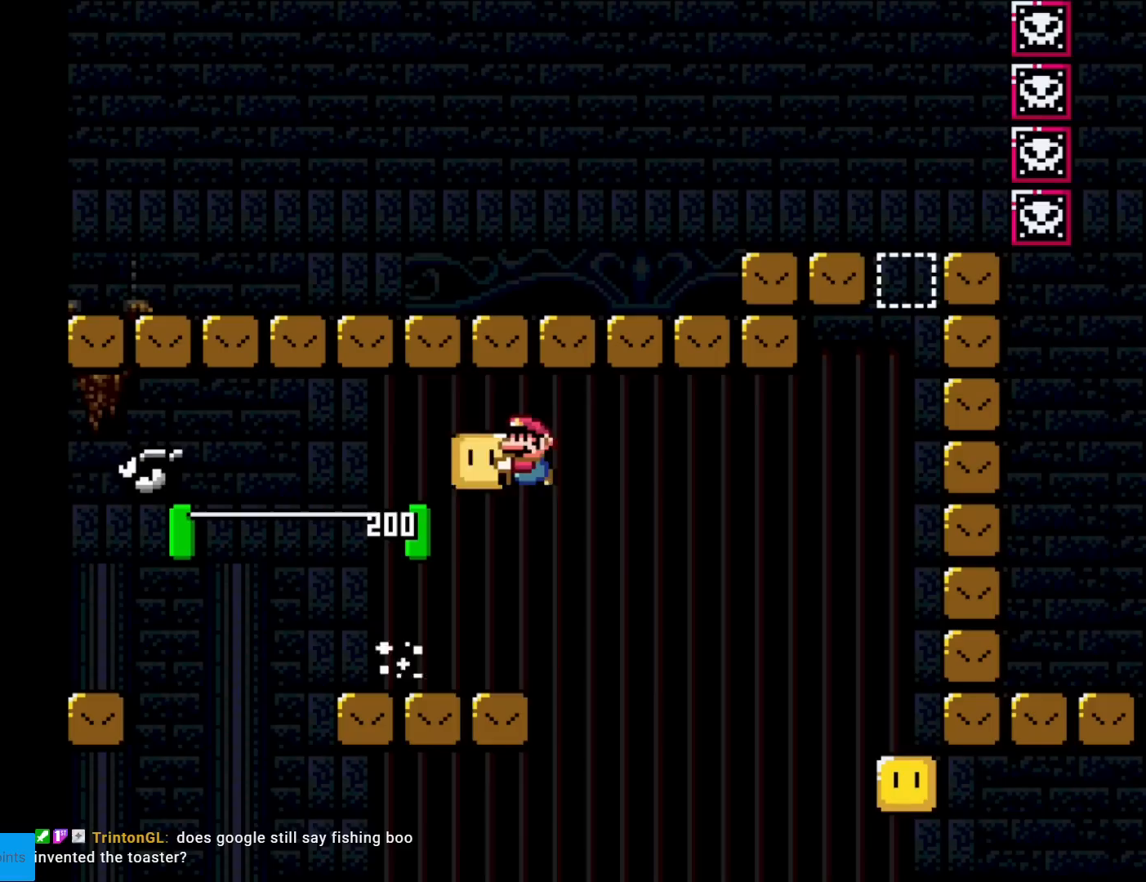
{"buttons": ["B", "Y"], "events": [[133, "DPAD_LEFT", "up"], [183, "DPAD_RIGHT", "down"], [266, "DPAD_RIGHT", "up"], [483, "B", "down"]]}
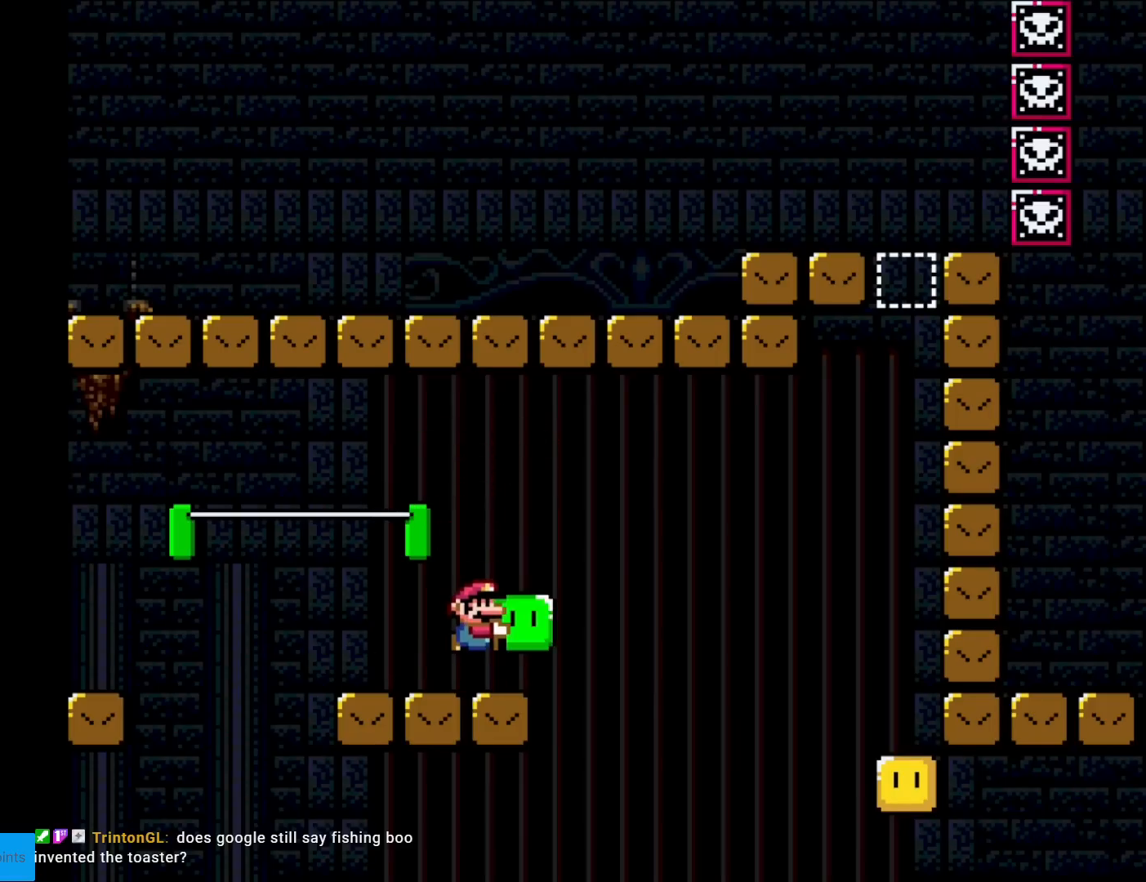
{"buttons": ["Y", "DPAD_RIGHT"], "events": [[17, "DPAD_RIGHT", "down"], [83, "B", "up"], [117, "Y", "up"], [184, "DPAD_RIGHT", "up"], [217, "DPAD_LEFT", "down"], [217, "Y", "down"], [400, "DPAD_LEFT", "up"], [450, "DPAD_RIGHT", "down"]]}
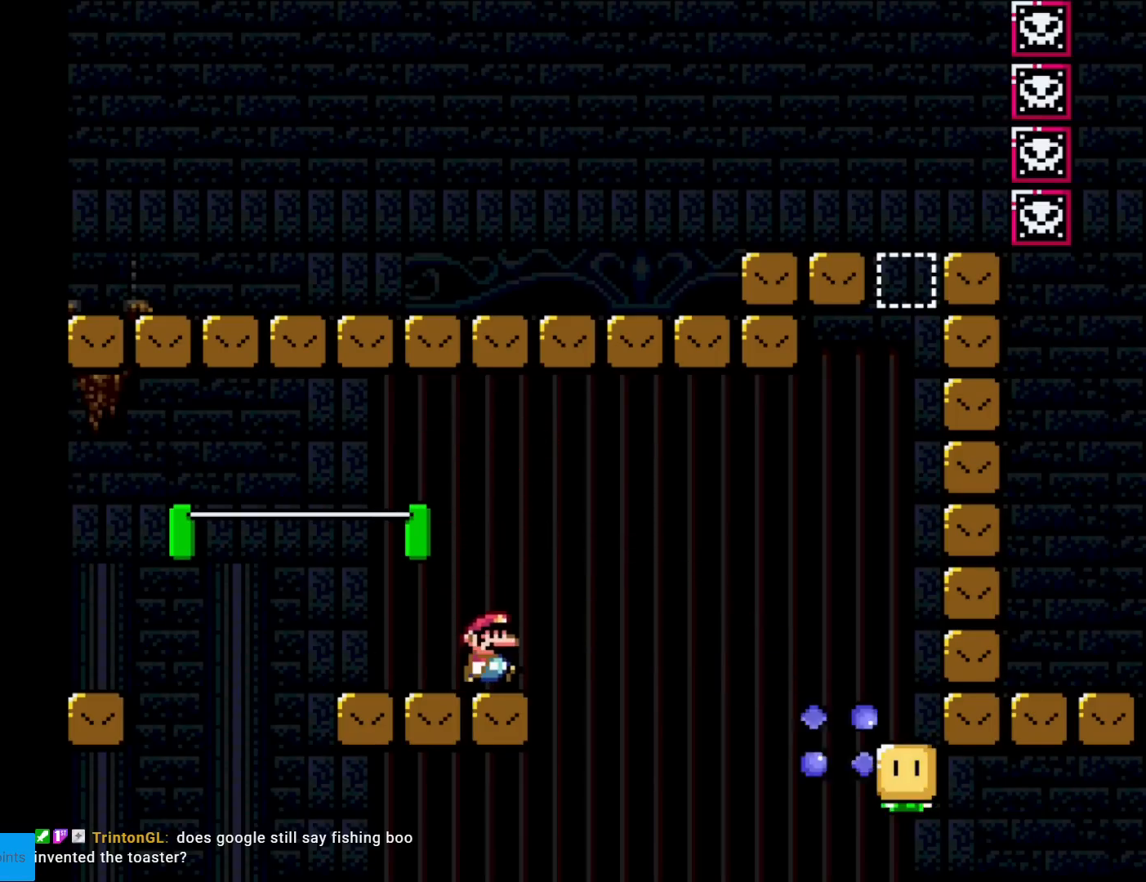
{"buttons": ["B", "Y", "DPAD_RIGHT"], "events": [[183, "B", "down"], [300, "B", "up"], [367, "B", "down"]]}
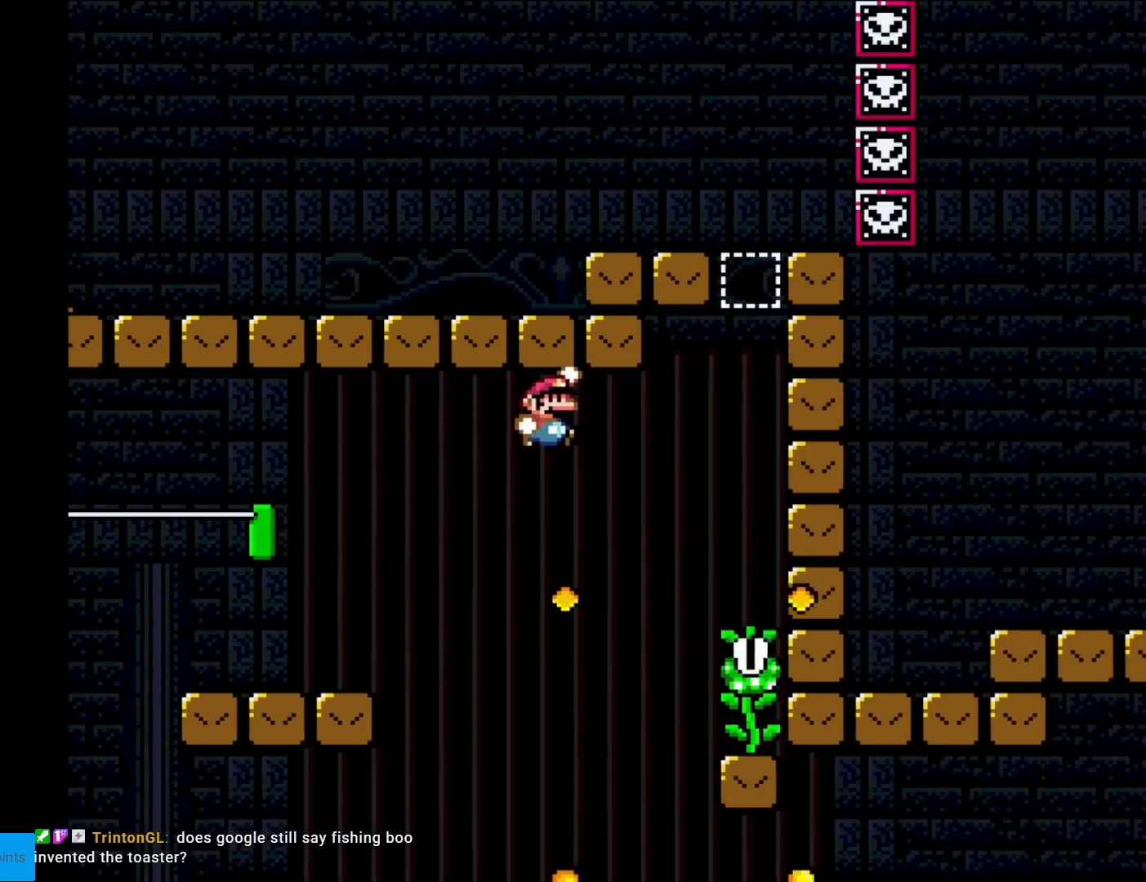
{"buttons": ["Y"], "events": [[367, "B", "up"], [367, "DPAD_RIGHT", "up"], [384, "DPAD_UP", "down"], [501, "DPAD_UP", "up"]]}
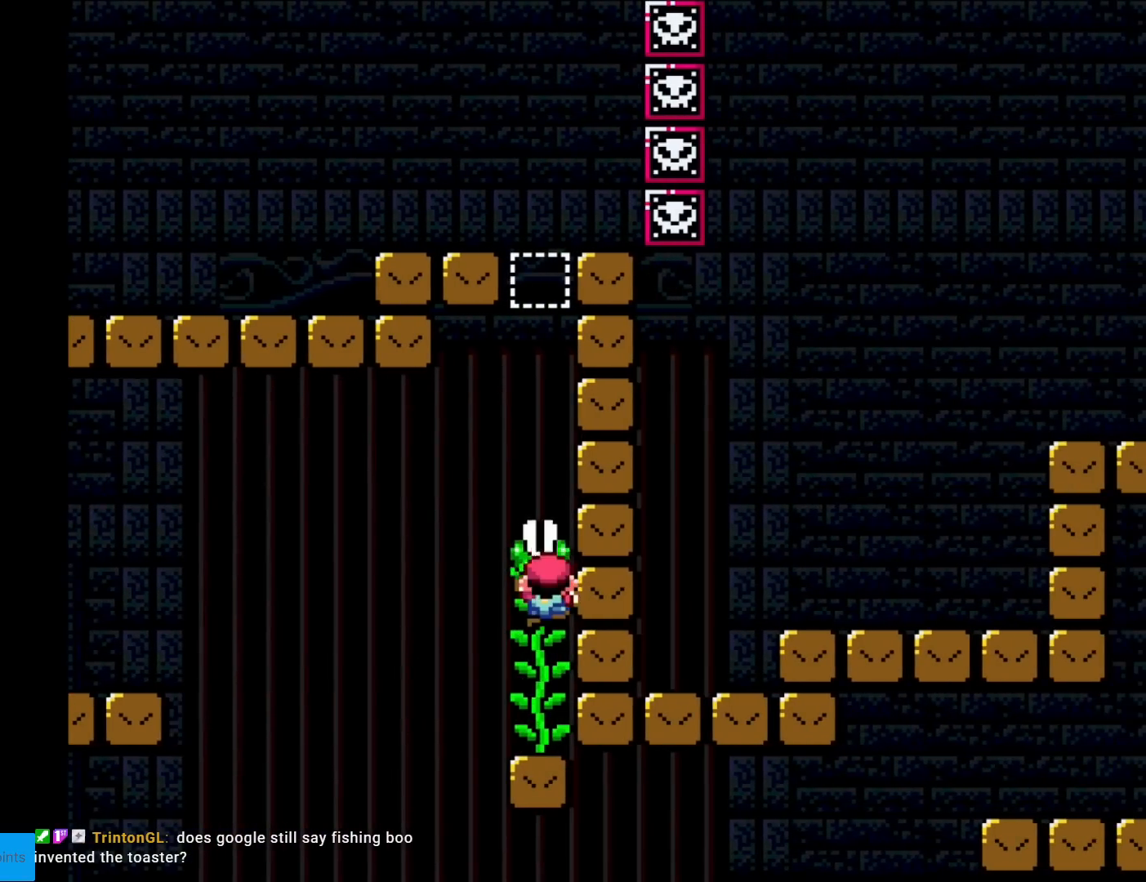
{"buttons": ["Y"], "events": [[50, "B", "down"], [500, "B", "up"]]}
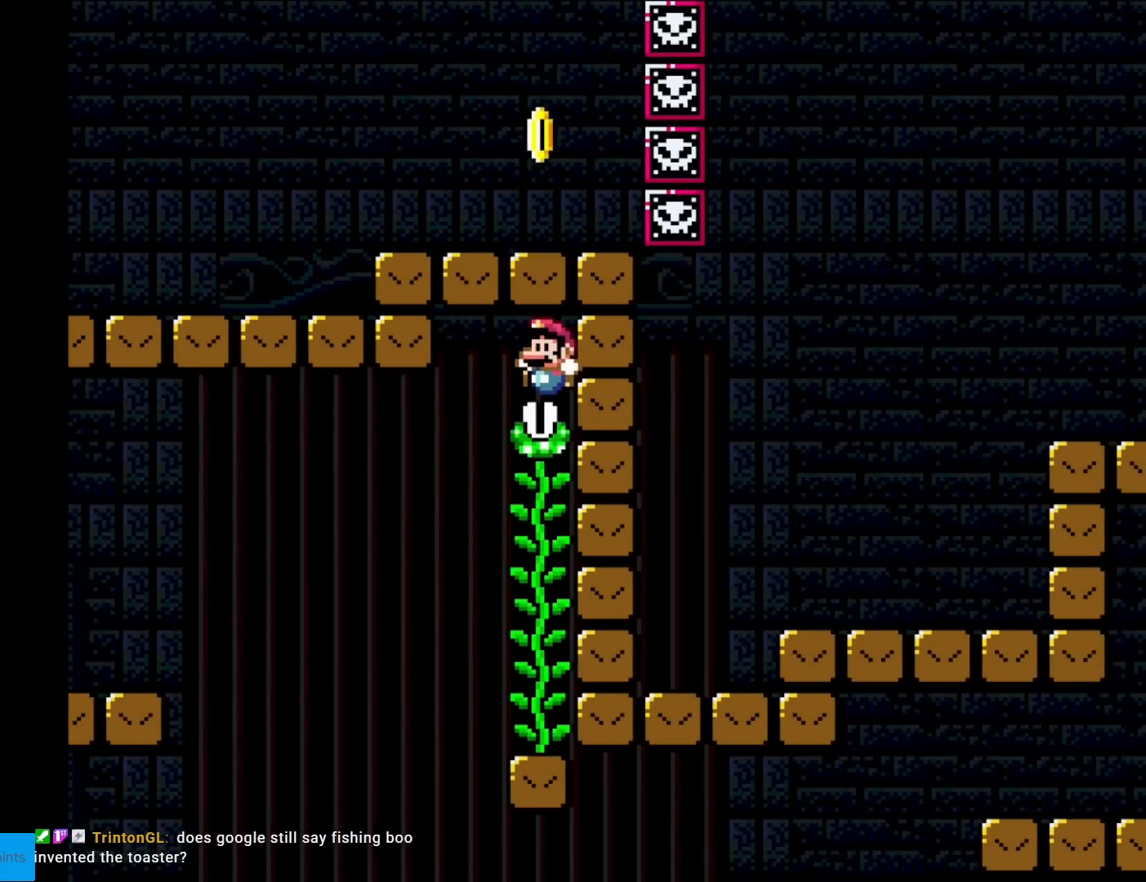
{"buttons": [], "events": [[150, "DPAD_UP", "down"], [234, "DPAD_UP", "up"], [300, "Y", "up"]]}
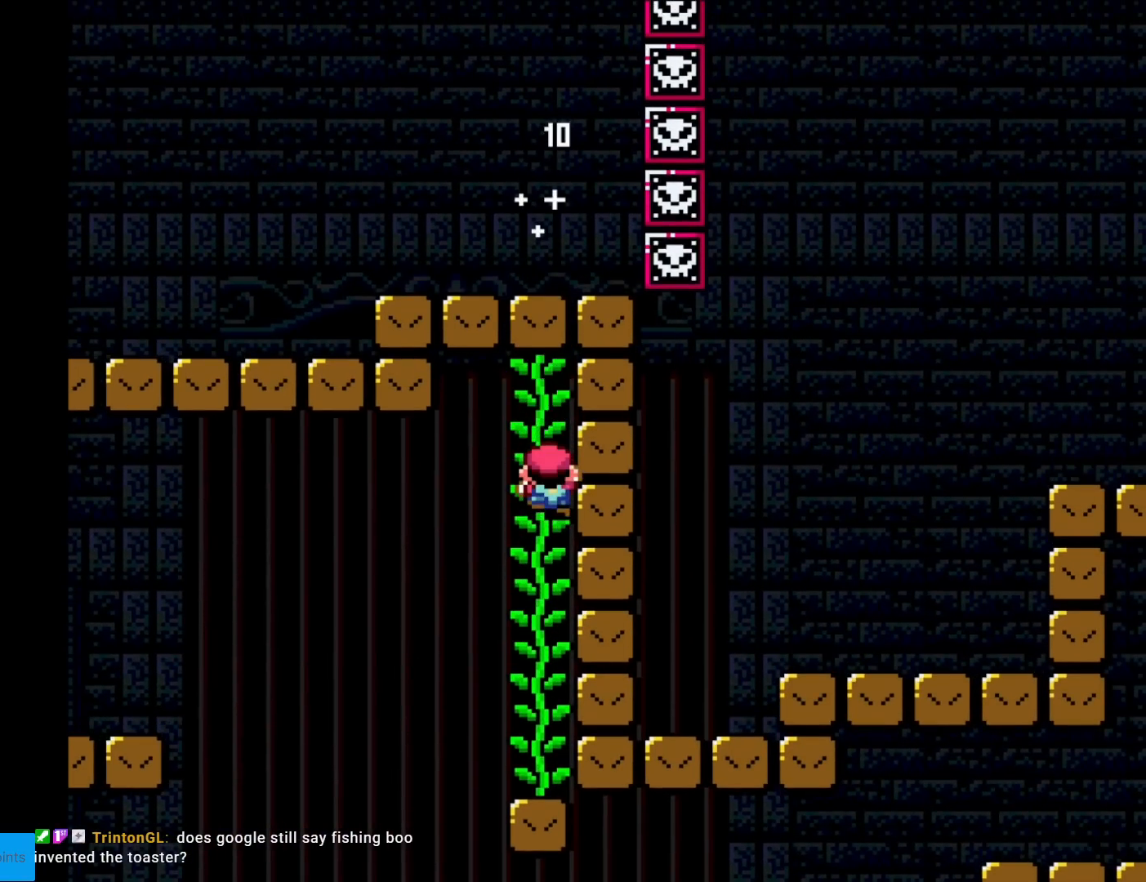
{"buttons": [], "events": []}
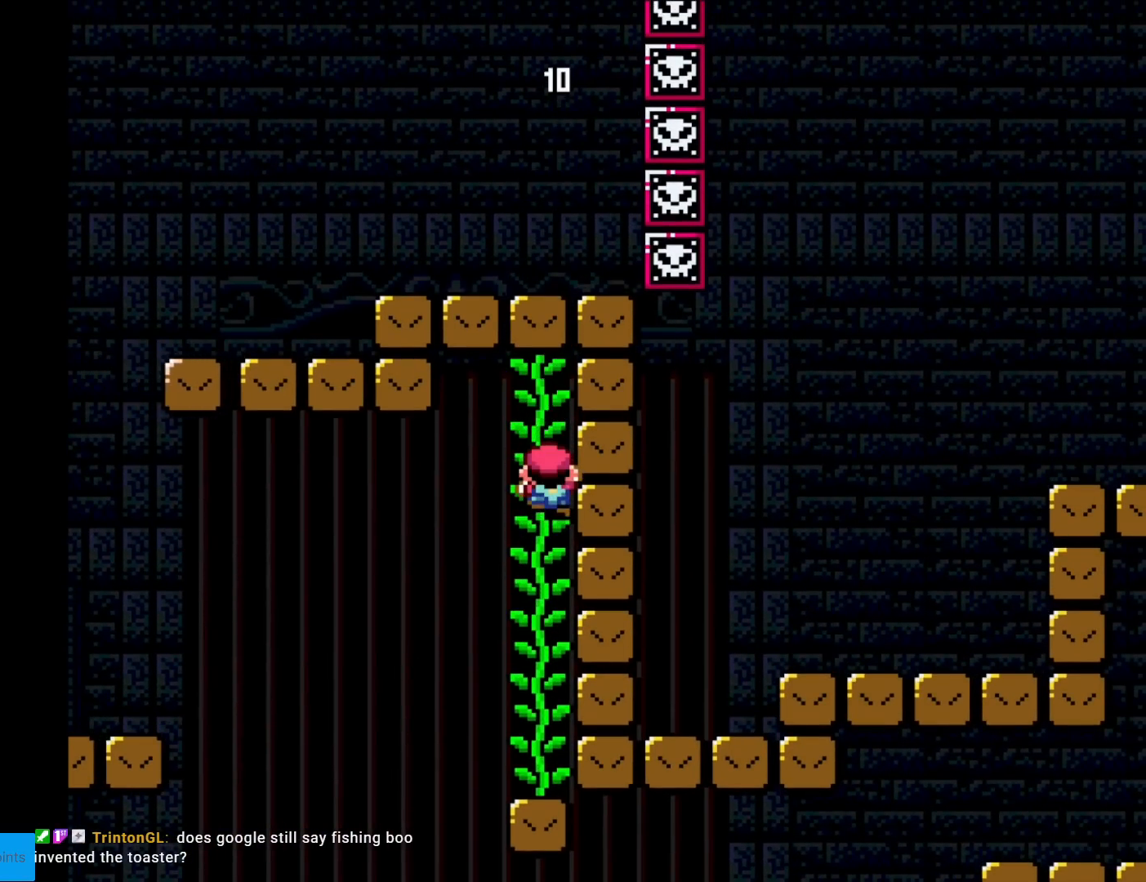
{"buttons": [], "events": []}
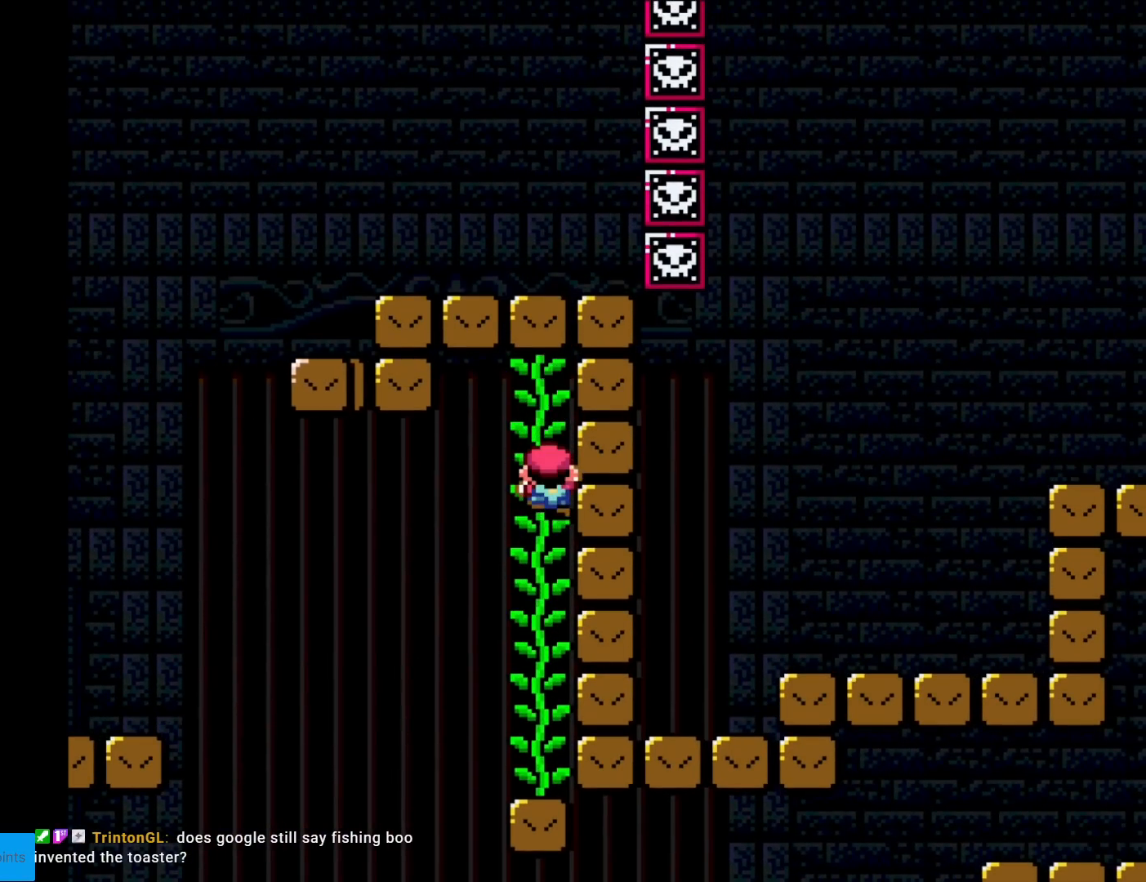
{"buttons": [], "events": []}
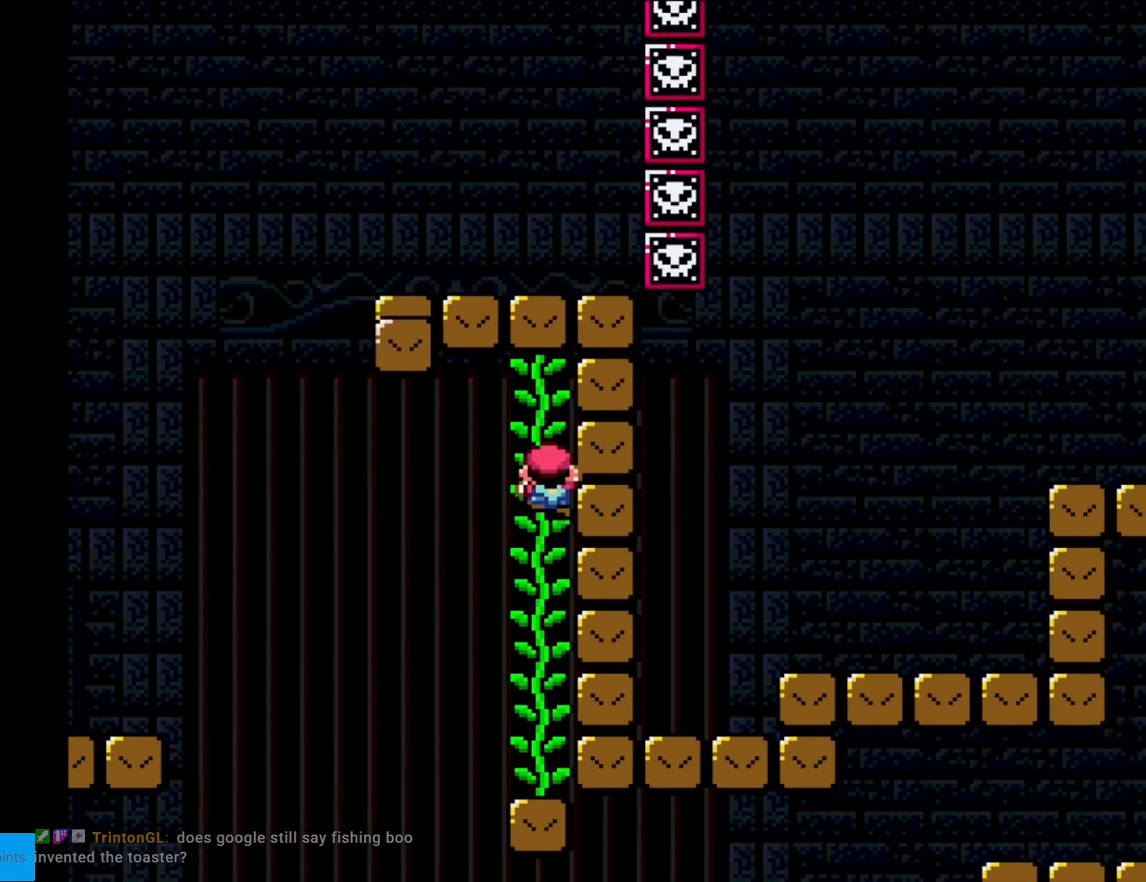
{"buttons": ["DPAD_UP"], "events": [[484, "DPAD_UP", "down"]]}
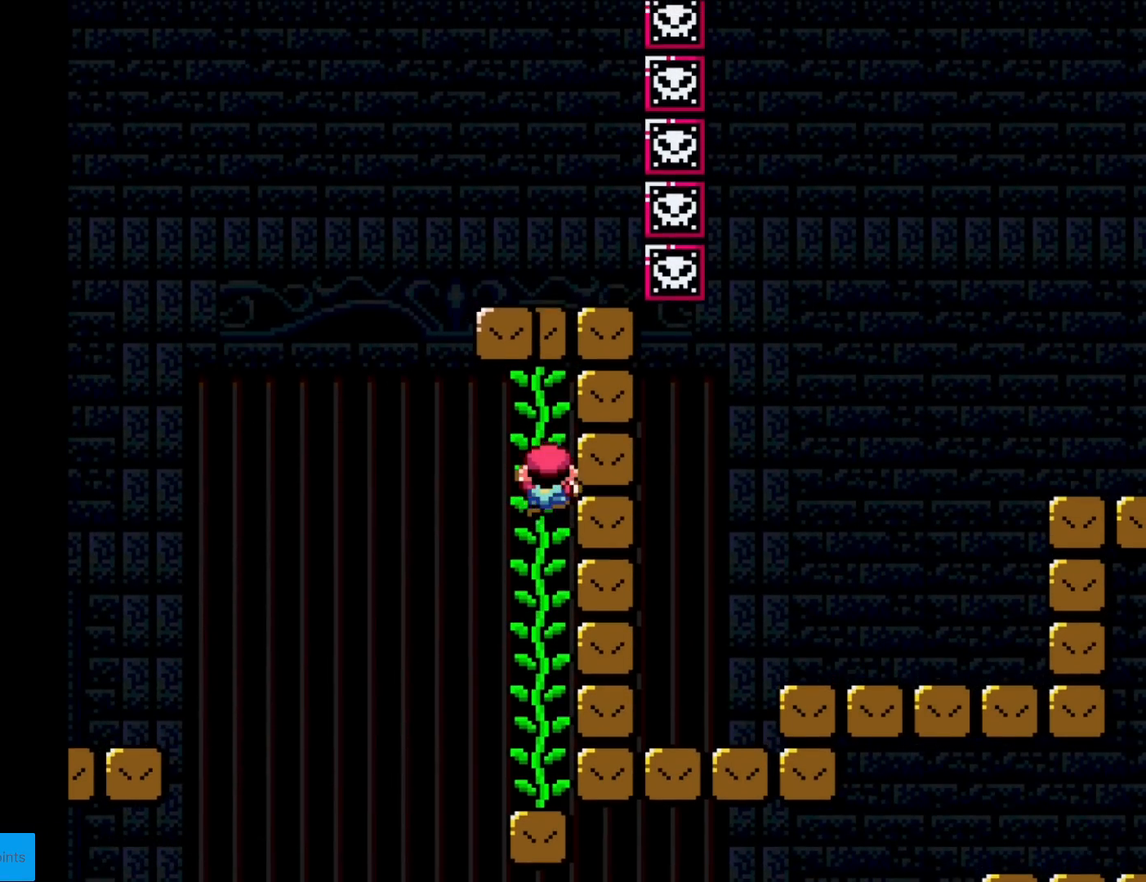
{"buttons": ["Y", "DPAD_RIGHT"], "events": [[150, "Y", "down"], [233, "DPAD_UP", "up"], [383, "DPAD_RIGHT", "down"]]}
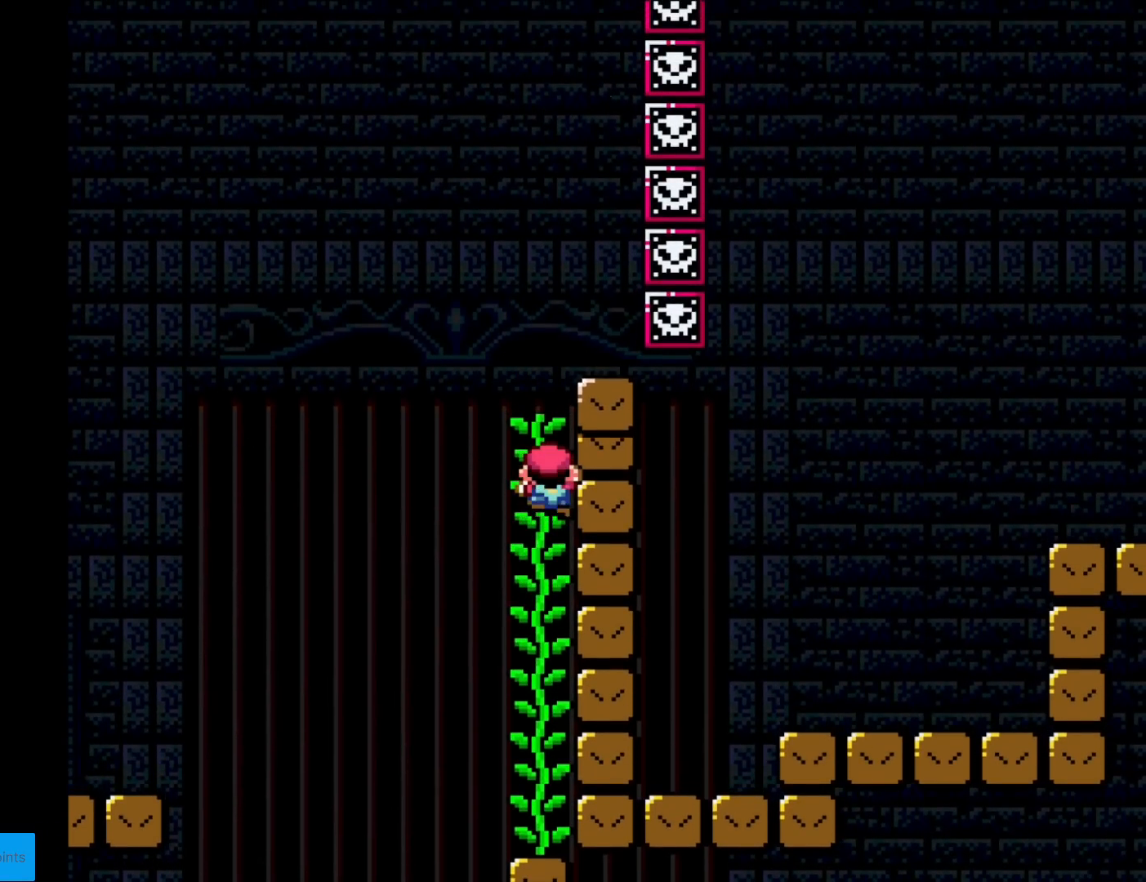
{"buttons": ["Y", "DPAD_RIGHT"], "events": []}
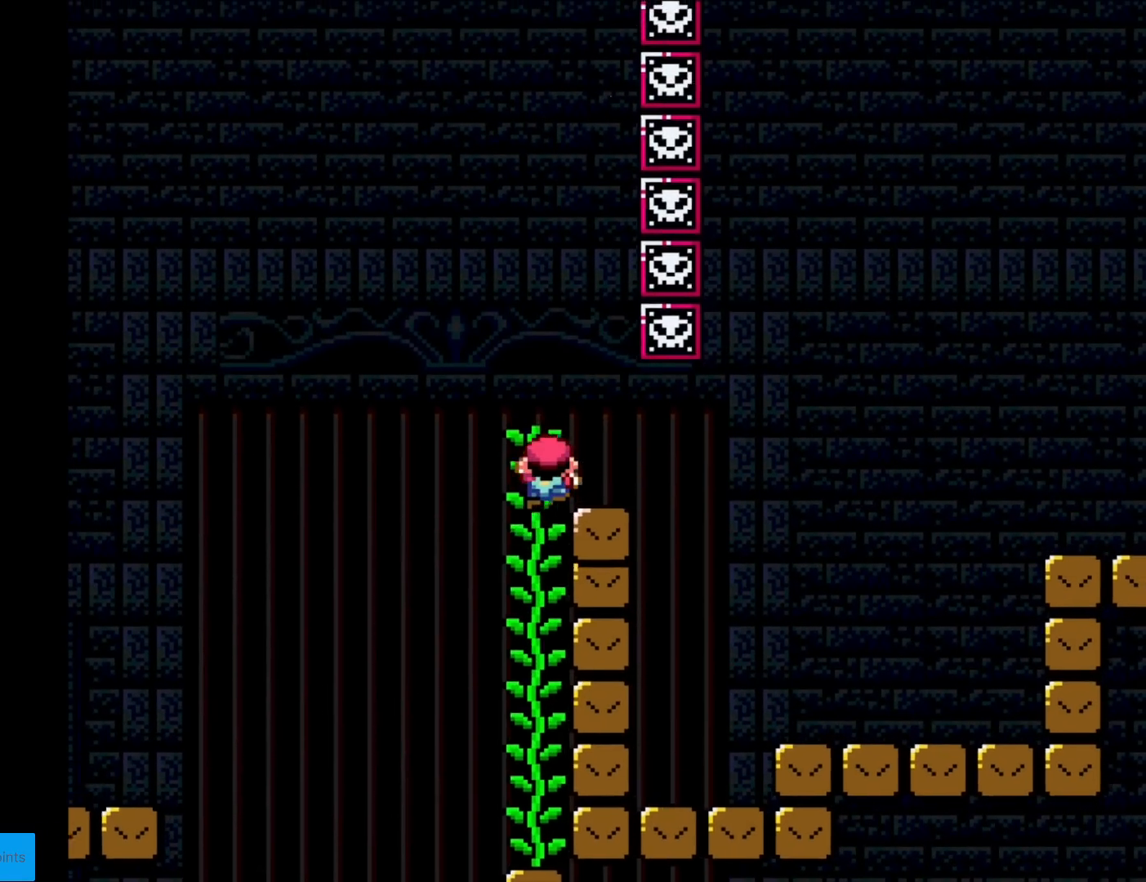
{"buttons": ["Y", "DPAD_RIGHT"], "events": []}
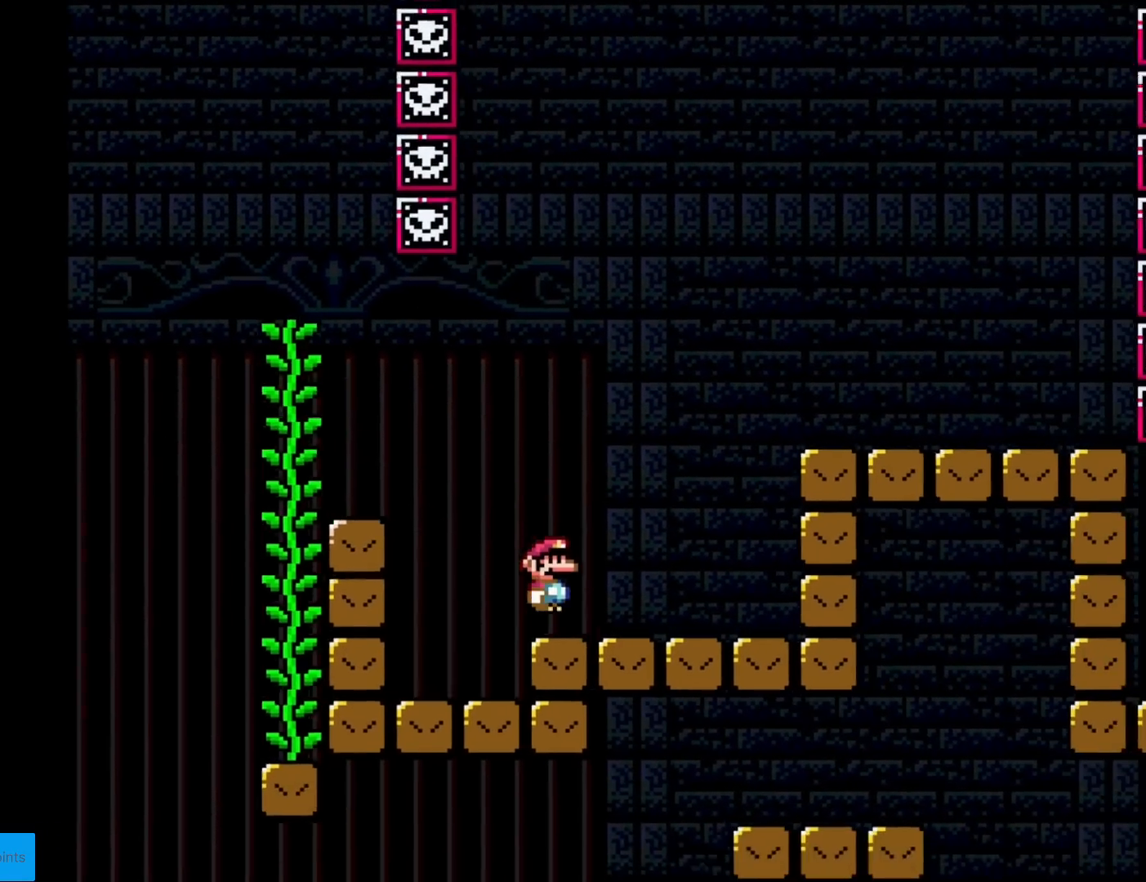
{"buttons": ["X", "DPAD_RIGHT"], "events": [[117, "B", "down"], [267, "B", "up"], [367, "X", "down"], [367, "Y", "up"]]}
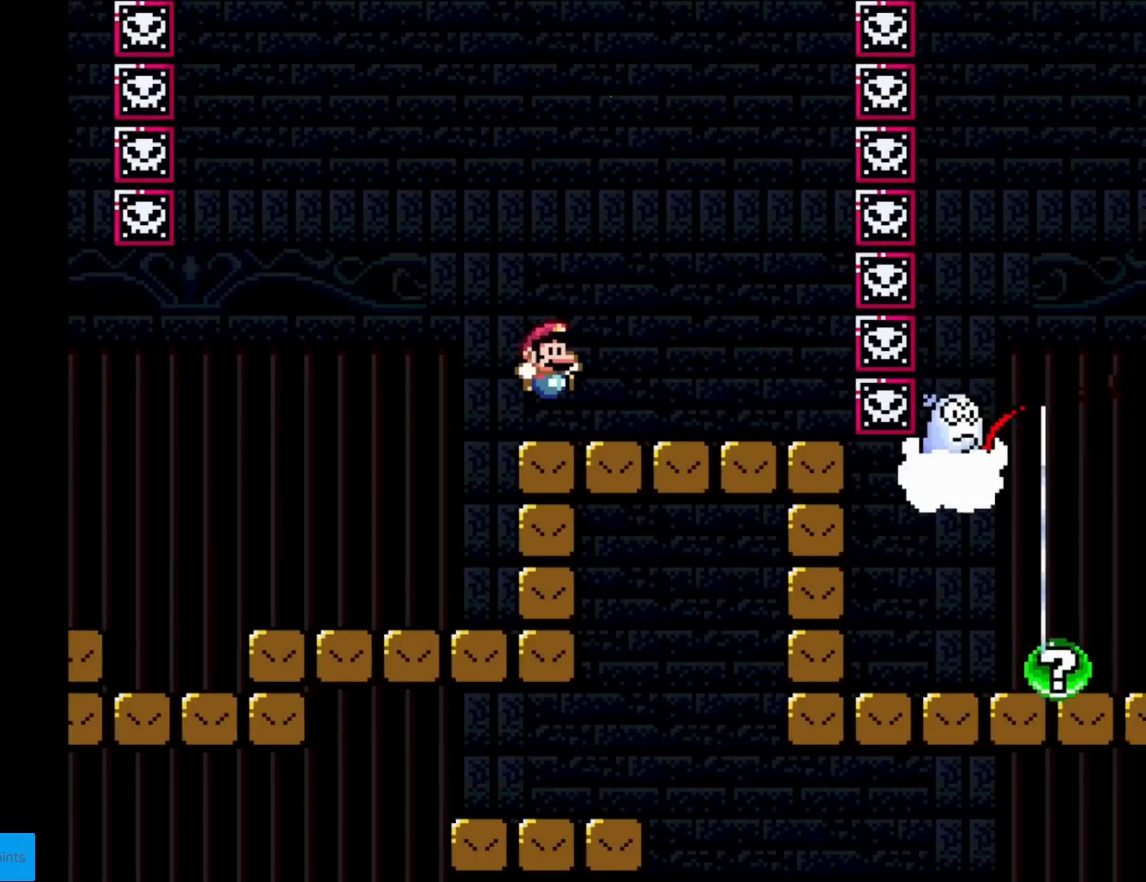
{"buttons": ["A", "X", "DPAD_LEFT"], "events": [[183, "DPAD_RIGHT", "up"], [200, "DPAD_UP", "down"], [216, "DPAD_LEFT", "down"], [216, "DPAD_UP", "up"], [483, "A", "down"]]}
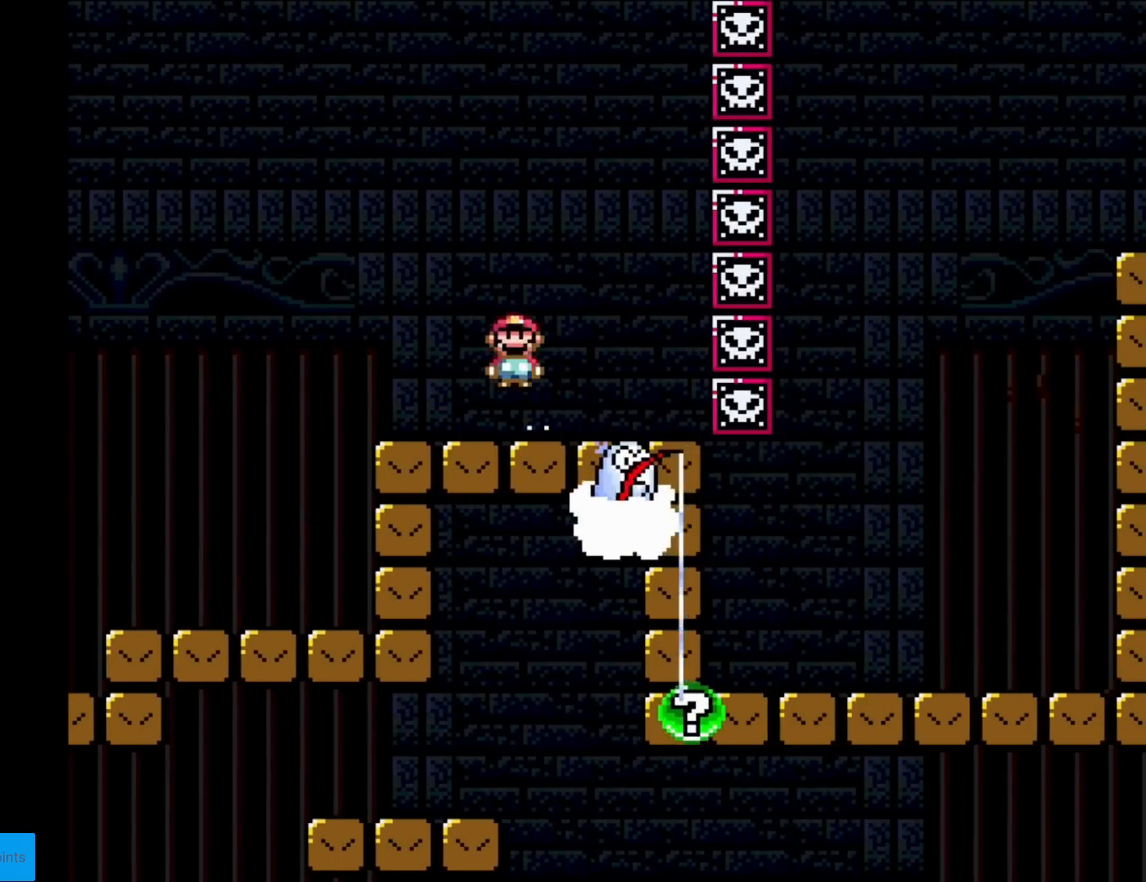
{"buttons": ["X", "DPAD_RIGHT"], "events": [[117, "DPAD_LEFT", "up"], [184, "DPAD_RIGHT", "down"], [300, "A", "up"]]}
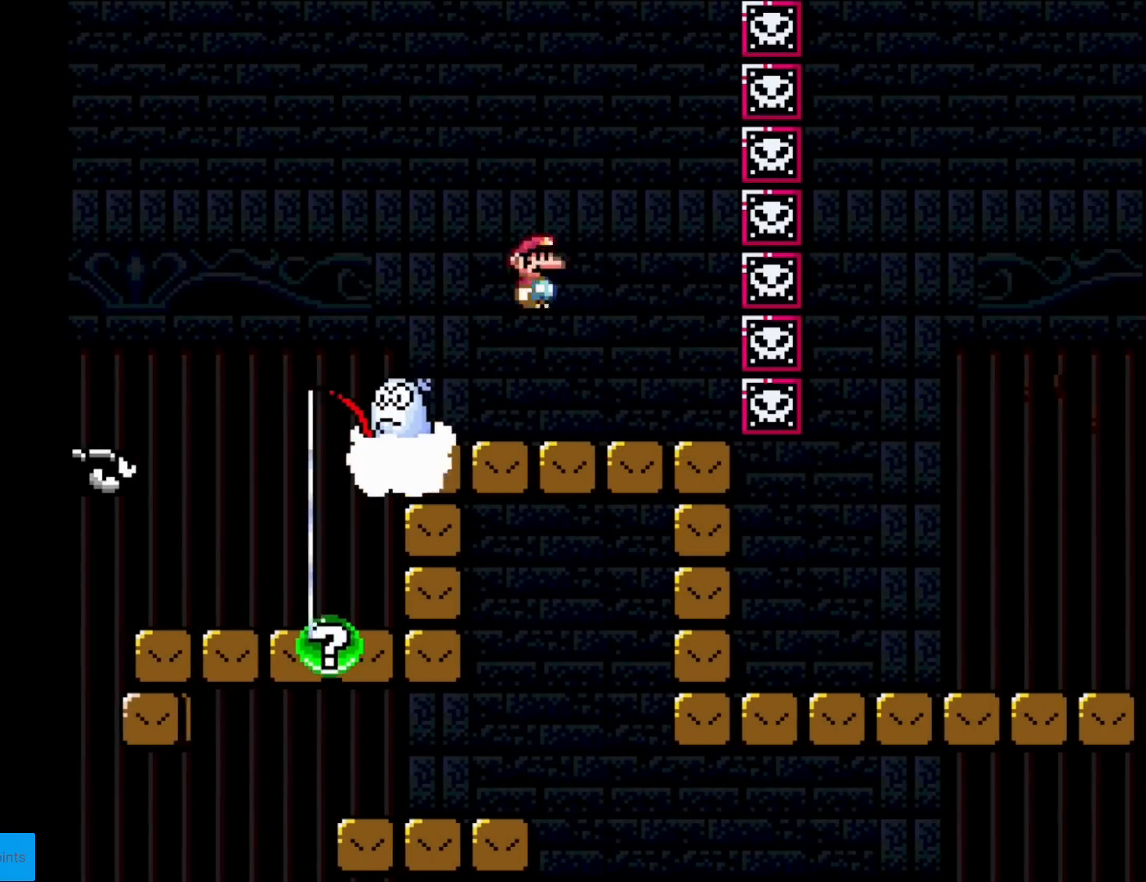
{"buttons": ["X"], "events": [[216, "DPAD_RIGHT", "up"], [233, "DPAD_LEFT", "down"], [367, "DPAD_LEFT", "up"]]}
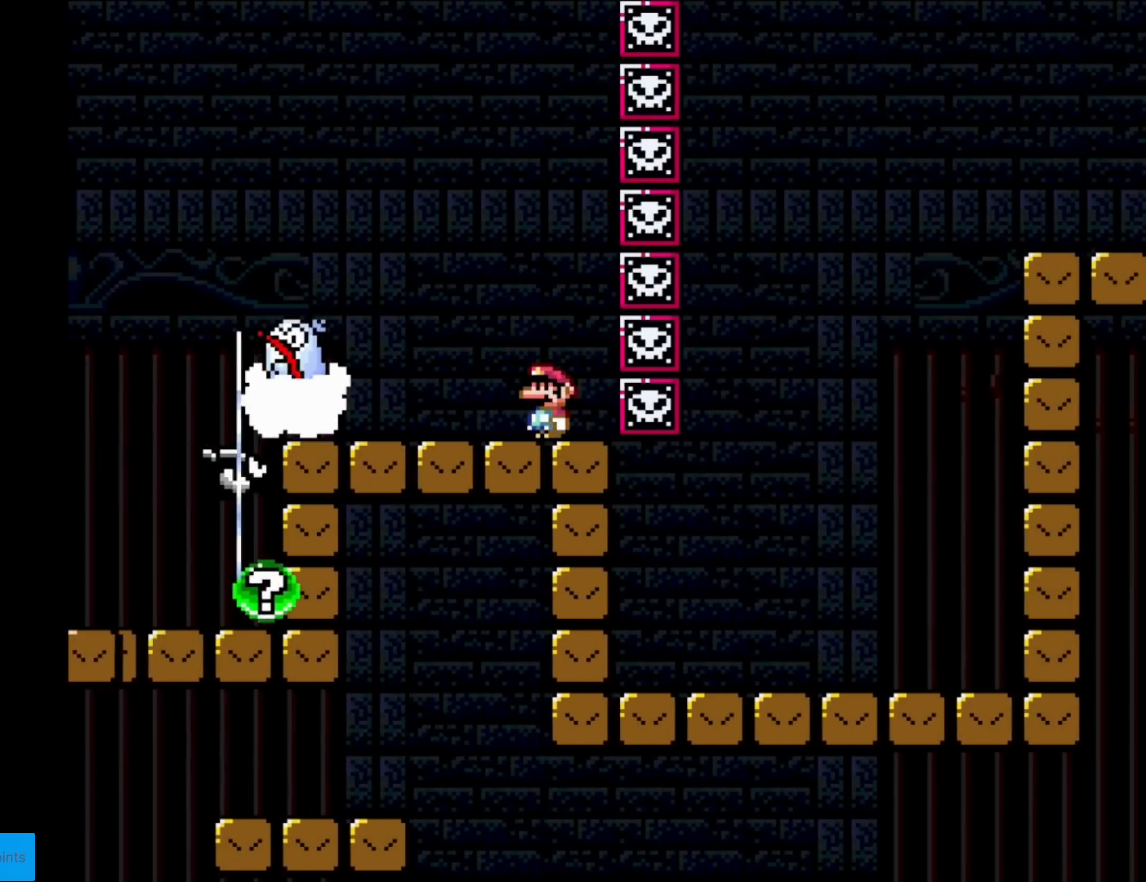
{"buttons": ["A", "X"], "events": [[234, "A", "down"]]}
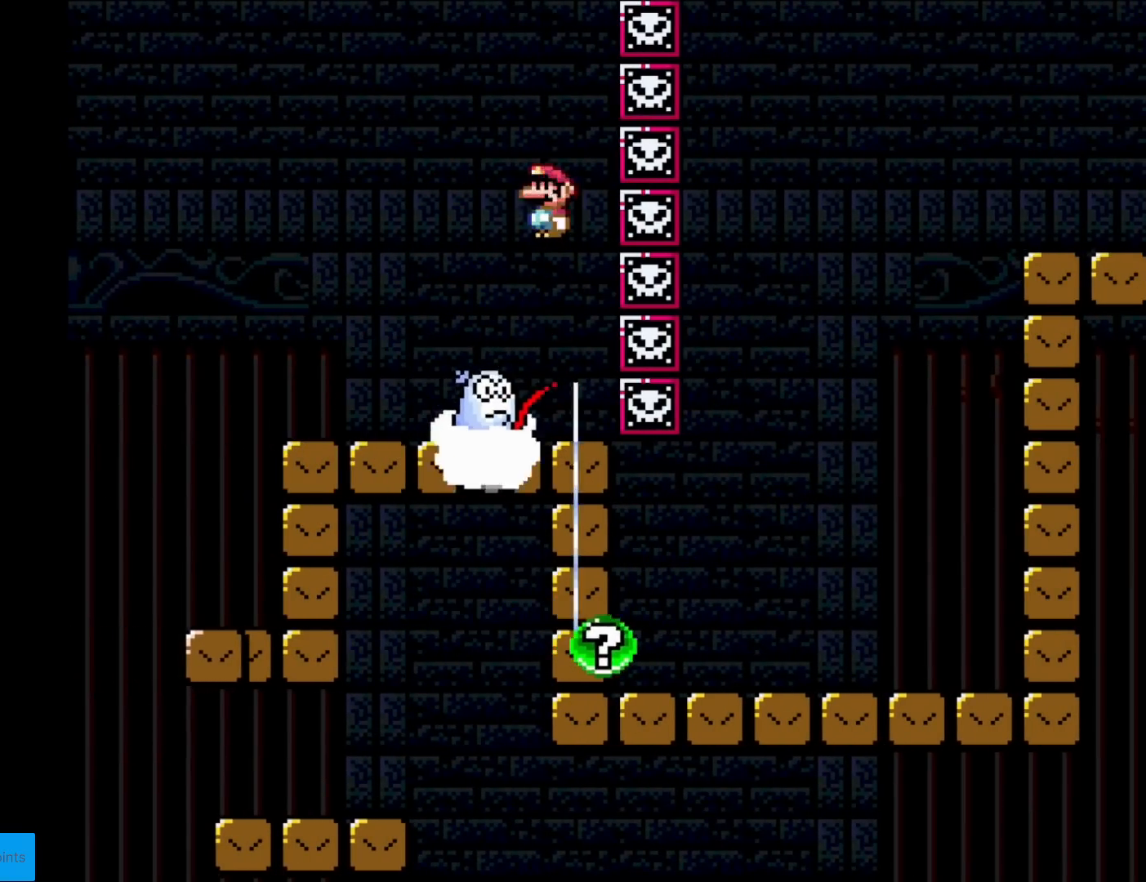
{"buttons": ["X"], "events": [[500, "A", "up"]]}
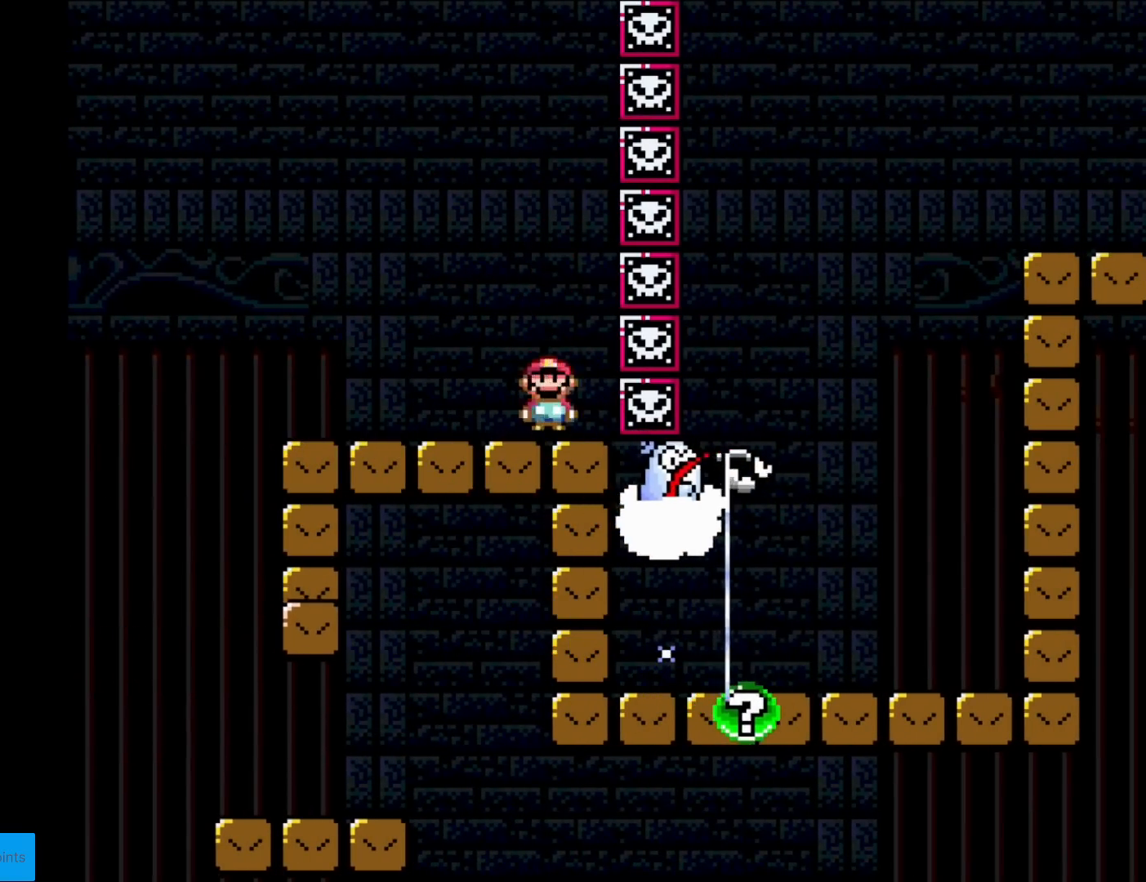
{"buttons": ["X"], "events": [[200, "A", "down"], [417, "A", "up"]]}
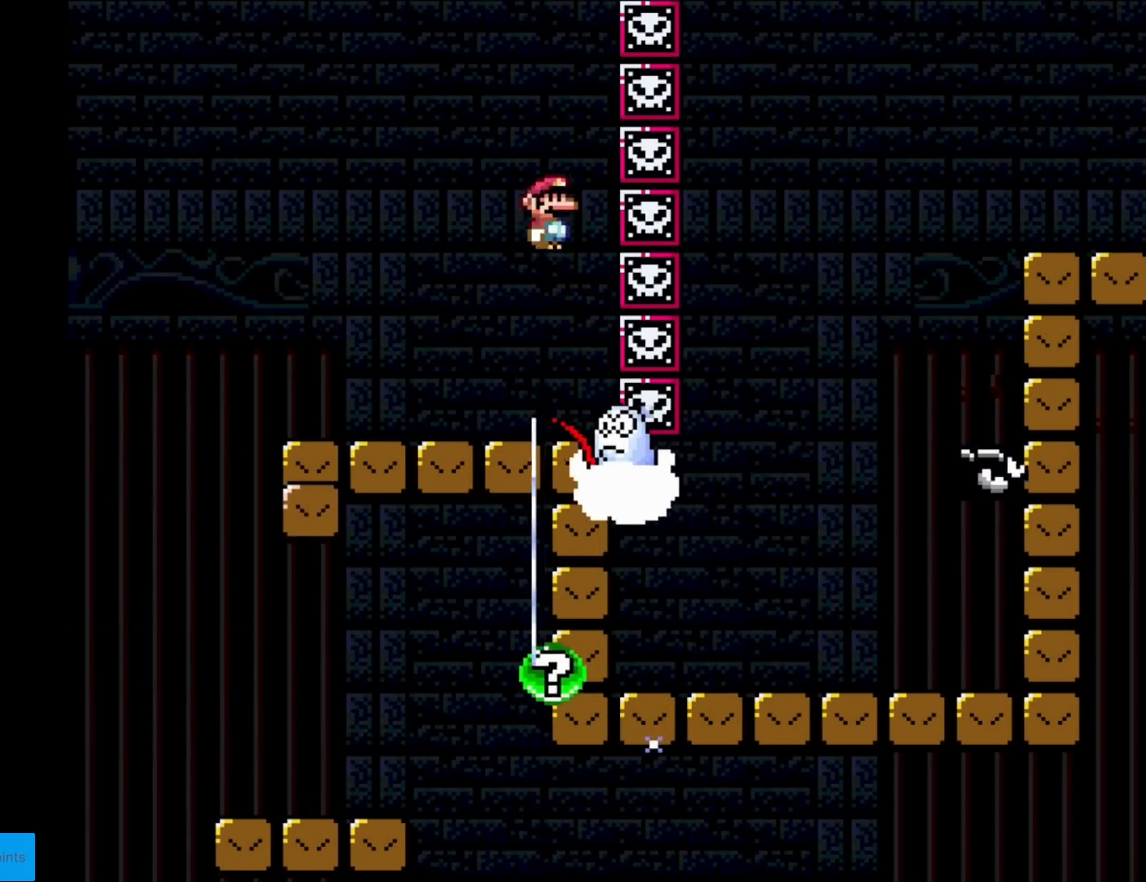
{"buttons": ["A", "X"], "events": [[150, "A", "down"]]}
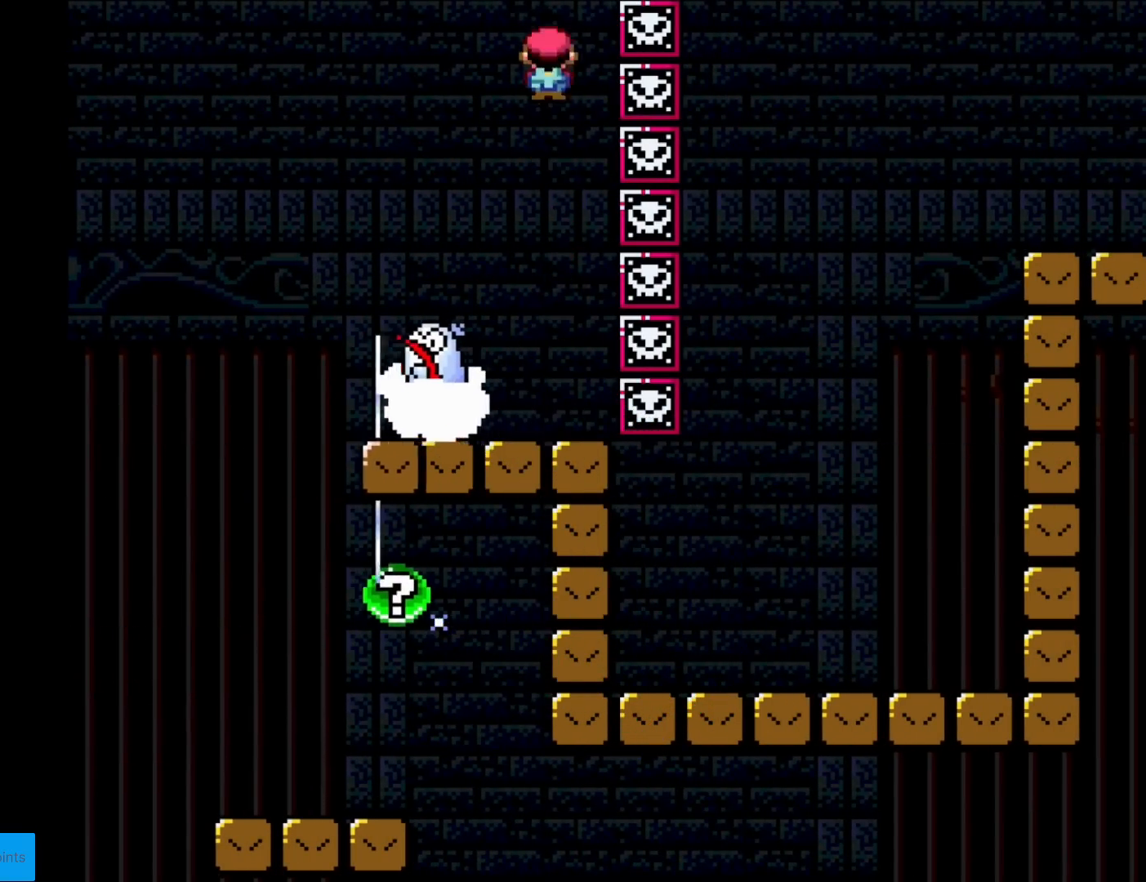
{"buttons": ["A", "X", "DPAD_LEFT"], "events": [[100, "A", "up"], [150, "DPAD_LEFT", "down"], [267, "DPAD_LEFT", "up"], [417, "DPAD_LEFT", "down"], [450, "A", "down"]]}